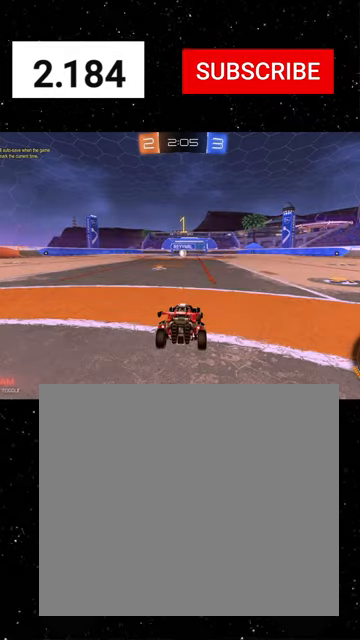
Gameplay with a controller (Xbox layout); each line is a JSON object with the inputs held at the frame after it. "events" lists button and stick changes between this image and that frame as [ms after this image, input, new state], when the widget could be followed in between. Not read: right_stick.
{"buttons": ["R1", "R2"], "left_stick": "center", "events": [[333, "R1", "down"]]}
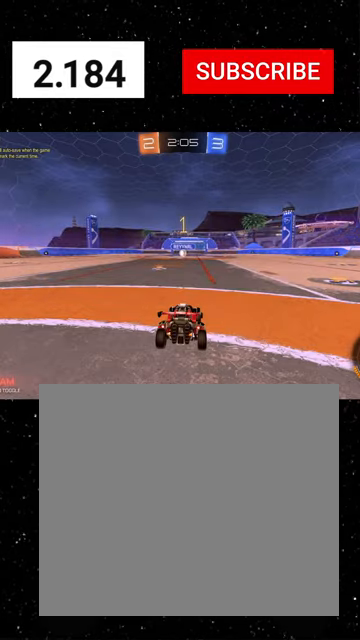
{"buttons": ["A", "R1", "R2"], "left_stick": "up-left", "events": [[66, "left_stick", "left"], [200, "left_stick", "right"], [266, "left_stick", "center"], [400, "A", "down"], [400, "left_stick", "up-left"], [433, "A", "up"], [466, "A", "down"]]}
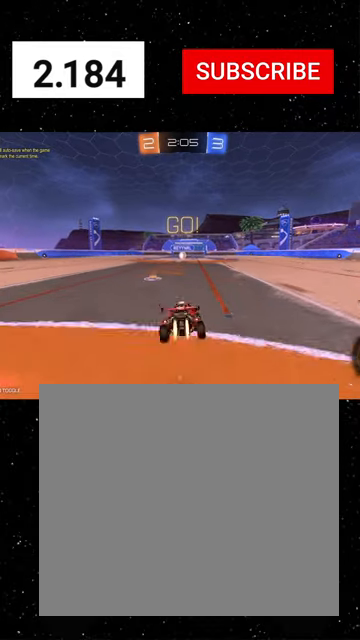
{"buttons": ["X", "Y", "R1", "R2"], "left_stick": "down-left", "events": [[33, "A", "up"], [33, "X", "down"], [33, "left_stick", "down"], [66, "Y", "down"], [166, "Y", "up"], [233, "Y", "down"], [300, "Y", "up"], [300, "left_stick", "down-left"], [366, "Y", "down"], [433, "Y", "up"], [500, "Y", "down"]]}
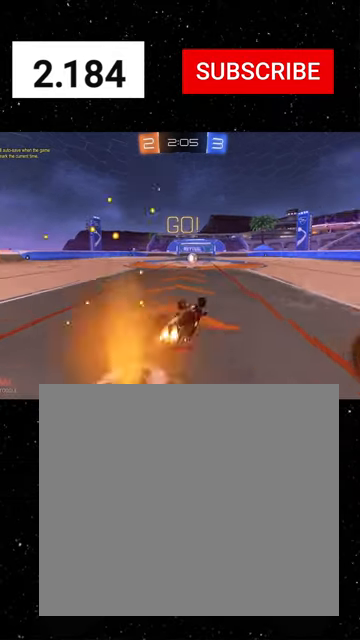
{"buttons": ["R2"], "left_stick": "center", "events": [[100, "Y", "up"], [300, "X", "up"], [300, "left_stick", "center"], [500, "R1", "up"]]}
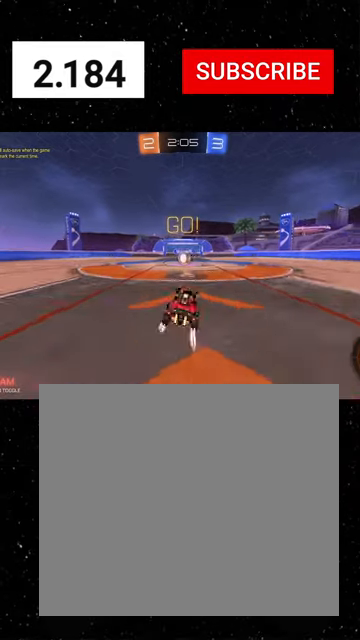
{"buttons": ["A", "R2"], "left_stick": "center", "events": [[466, "A", "down"]]}
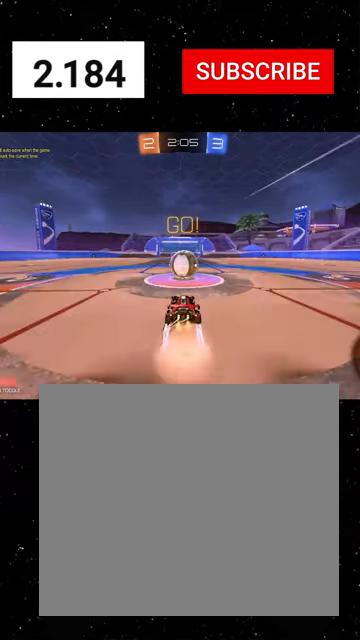
{"buttons": ["R2"], "left_stick": "up", "events": [[33, "A", "up"], [333, "left_stick", "up"]]}
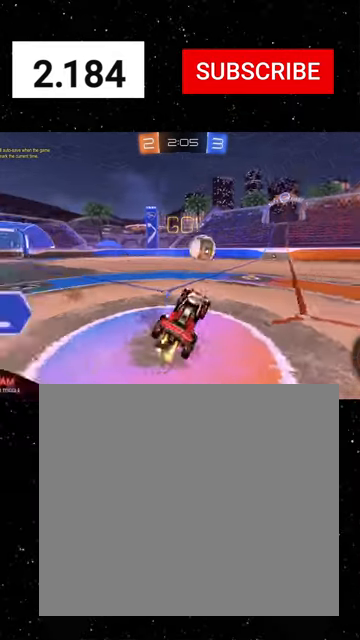
{"buttons": ["R2"], "left_stick": "down", "events": [[133, "left_stick", "up-left"], [233, "A", "down"], [233, "L3", "down"], [300, "L3", "up"], [300, "left_stick", "down"], [333, "A", "up"]]}
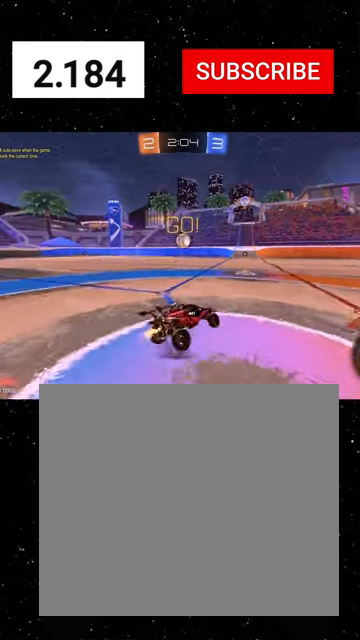
{"buttons": ["Y", "R1", "R2"], "left_stick": "center", "events": [[66, "Y", "down"], [166, "Y", "up"], [200, "left_stick", "down-left"], [233, "R1", "down"], [300, "left_stick", "center"], [366, "left_stick", "left"], [466, "Y", "down"], [500, "left_stick", "center"]]}
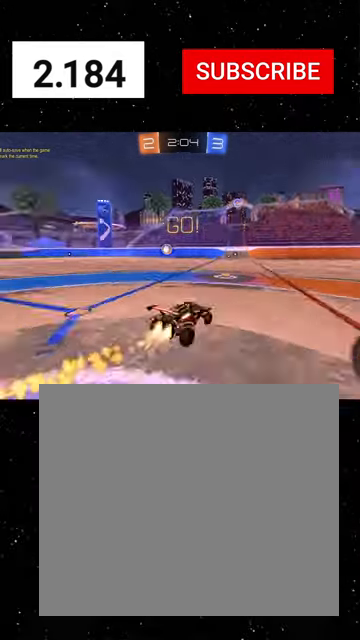
{"buttons": ["X", "Y", "R1", "R2"], "left_stick": "down", "events": [[33, "Y", "up"], [100, "left_stick", "up"], [133, "A", "down"], [166, "A", "up"], [200, "A", "down"], [233, "X", "down"], [266, "A", "up"], [266, "left_stick", "down"], [300, "Y", "down"], [400, "Y", "up"], [433, "Y", "down"]]}
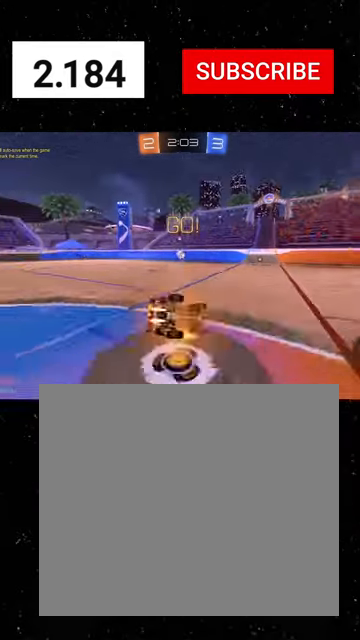
{"buttons": ["X", "R1", "R2"], "left_stick": "down-left", "events": [[33, "Y", "up"], [33, "left_stick", "down-left"], [300, "Y", "down"], [433, "Y", "up"]]}
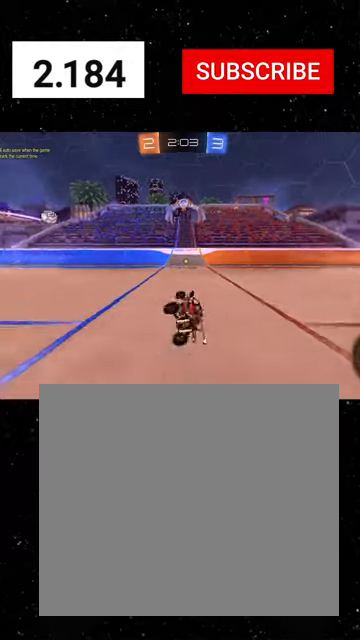
{"buttons": ["R2"], "left_stick": "left", "events": [[33, "R1", "up"], [133, "X", "up"], [133, "left_stick", "center"], [366, "Y", "down"], [466, "Y", "up"], [466, "left_stick", "left"]]}
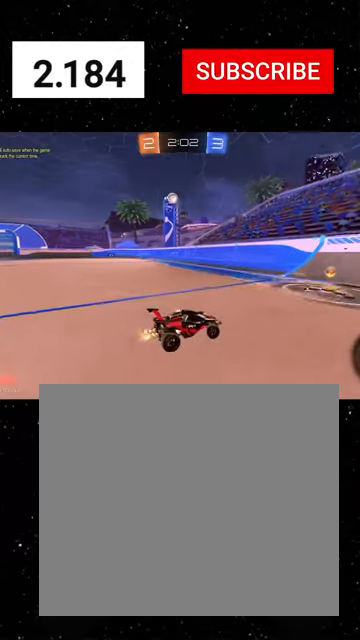
{"buttons": ["R2"], "left_stick": "left", "events": []}
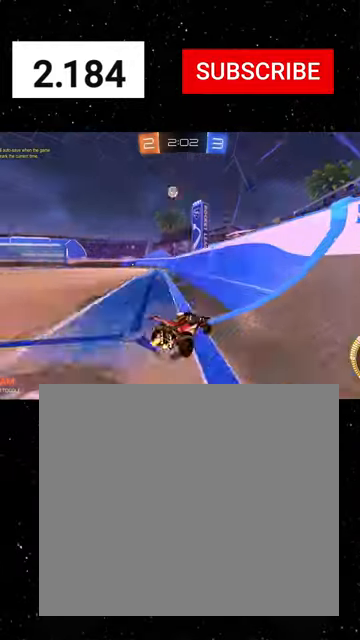
{"buttons": ["R1", "R2"], "left_stick": "center", "events": [[66, "R1", "down"], [166, "left_stick", "center"]]}
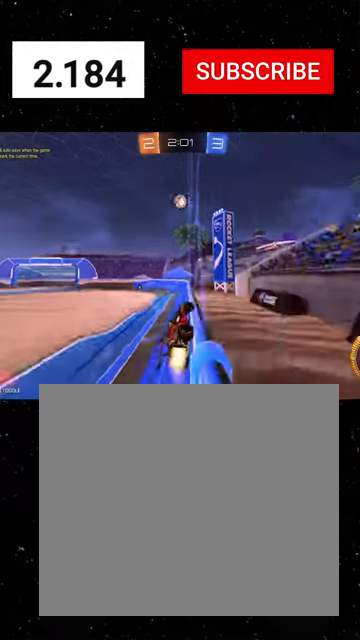
{"buttons": ["R2"], "left_stick": "left", "events": [[200, "R1", "up"], [433, "left_stick", "left"]]}
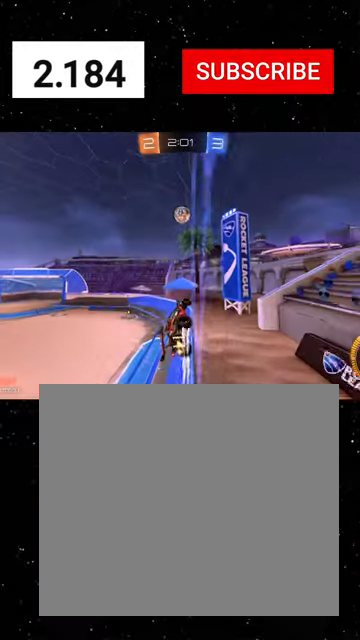
{"buttons": ["L2"], "left_stick": "left", "events": [[33, "left_stick", "center"], [333, "left_stick", "left"], [466, "L2", "down"], [500, "R2", "up"]]}
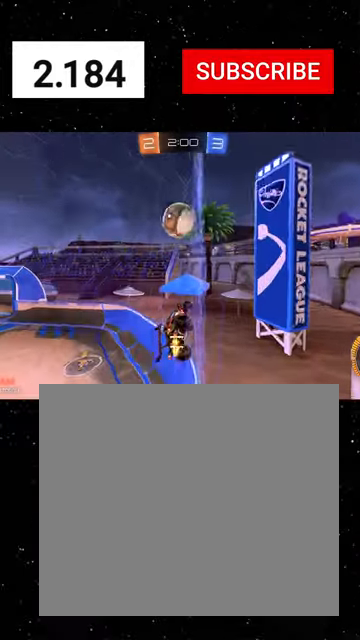
{"buttons": ["R2"], "left_stick": "center", "events": [[400, "L2", "up"], [433, "R2", "down"], [466, "left_stick", "center"]]}
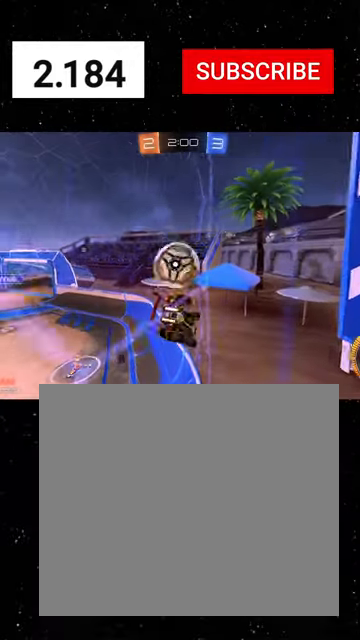
{"buttons": ["R2"], "left_stick": "left", "events": [[400, "left_stick", "left"]]}
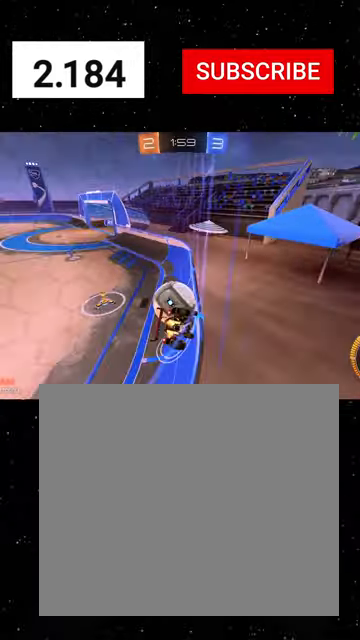
{"buttons": ["L2", "R2"], "left_stick": "center", "events": [[233, "left_stick", "center"], [500, "L2", "down"]]}
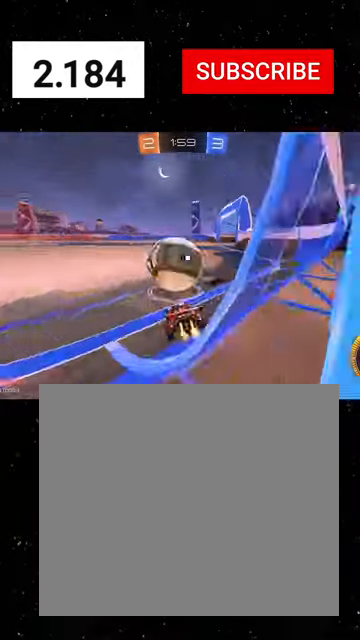
{"buttons": ["R2"], "left_stick": "left", "events": [[100, "left_stick", "left"], [133, "L2", "up"], [166, "R1", "down"], [200, "left_stick", "center"], [333, "left_stick", "left"], [433, "R1", "up"]]}
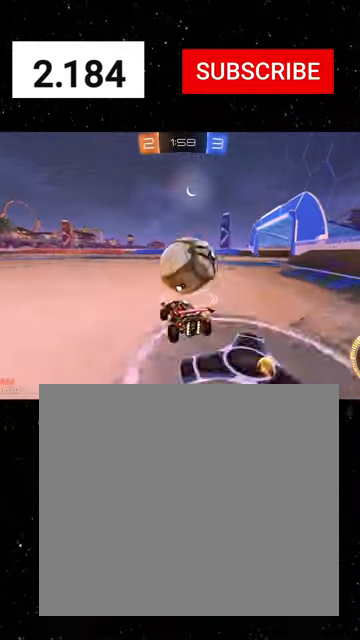
{"buttons": ["R2"], "left_stick": "center", "events": [[33, "R1", "down"], [100, "left_stick", "right"], [166, "R1", "up"], [200, "left_stick", "center"], [300, "left_stick", "right"], [433, "left_stick", "center"]]}
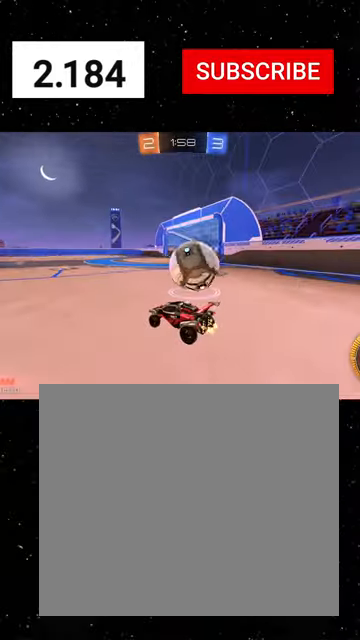
{"buttons": ["L2", "R2"], "left_stick": "center", "events": [[366, "L2", "down"]]}
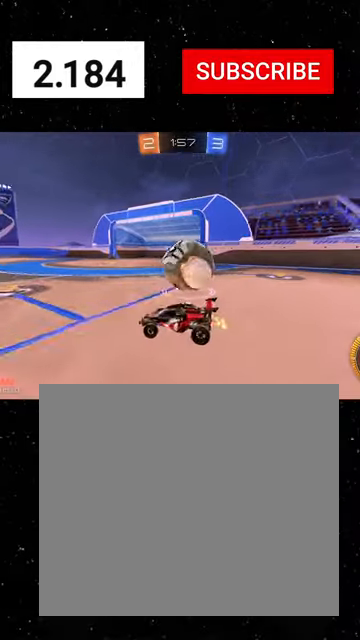
{"buttons": ["A", "R2"], "left_stick": "up-right", "events": [[33, "L2", "up"], [100, "left_stick", "right"], [266, "L2", "down"], [333, "A", "down"], [333, "left_stick", "center"], [400, "A", "up"], [400, "L2", "up"], [433, "left_stick", "up-right"], [500, "A", "down"]]}
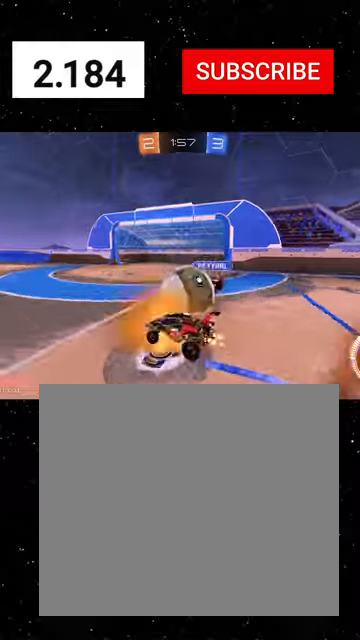
{"buttons": ["B", "Y", "R1", "R2"], "left_stick": "down", "events": [[66, "left_stick", "down-right"], [100, "A", "up"], [133, "B", "down"], [166, "left_stick", "down"], [200, "R1", "down"], [333, "left_stick", "down-right"], [466, "Y", "down"], [500, "left_stick", "down"]]}
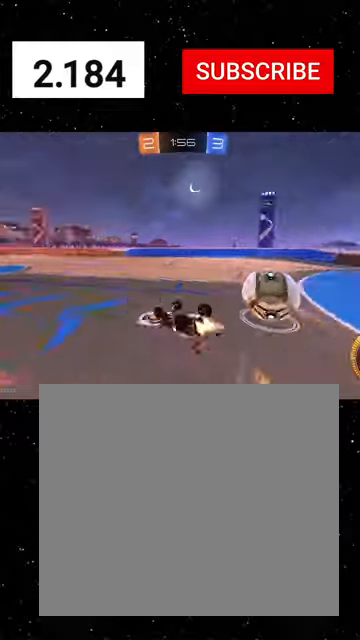
{"buttons": ["R2"], "left_stick": "right", "events": [[66, "B", "up"], [66, "Y", "up"], [133, "left_stick", "down-right"], [200, "B", "down"], [200, "Y", "down"], [266, "left_stick", "right"], [400, "B", "up"], [400, "Y", "up"], [433, "R1", "up"]]}
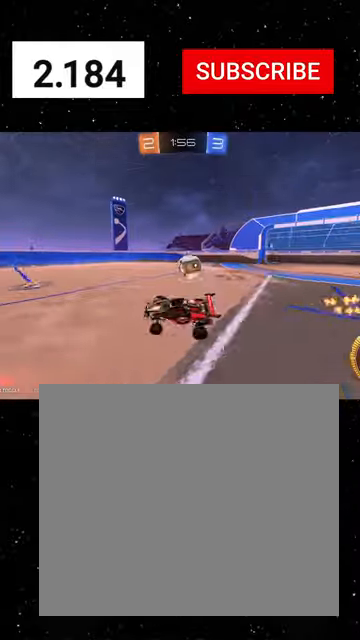
{"buttons": ["R1", "R2"], "left_stick": "right", "events": [[333, "left_stick", "center"], [433, "R1", "down"], [433, "left_stick", "right"]]}
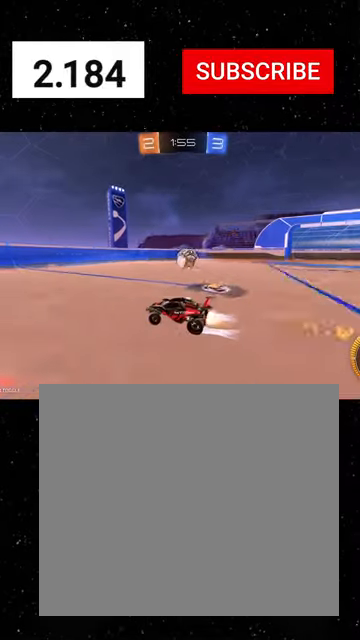
{"buttons": ["R2"], "left_stick": "center", "events": [[33, "R1", "up"], [66, "left_stick", "center"], [133, "left_stick", "left"], [233, "left_stick", "center"]]}